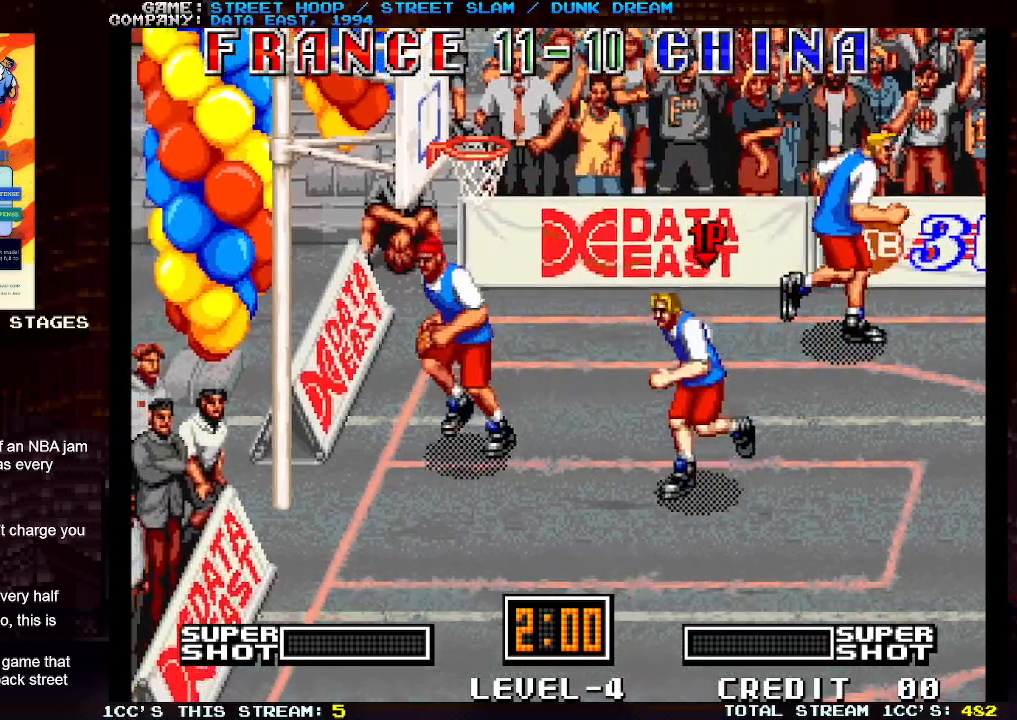
Gameplay with a controller (arcade stick); each line is a JSON object with the inputs held at the frame after it. "events" lists button and stick changes between this image and that frame as [ms after this image, input, new state], when the widget could be followed in between. Not read: L3 R3.
{"buttons": [], "left_stick": "down-right", "events": [[383, "left_stick", "right"], [500, "left_stick", "down-right"]]}
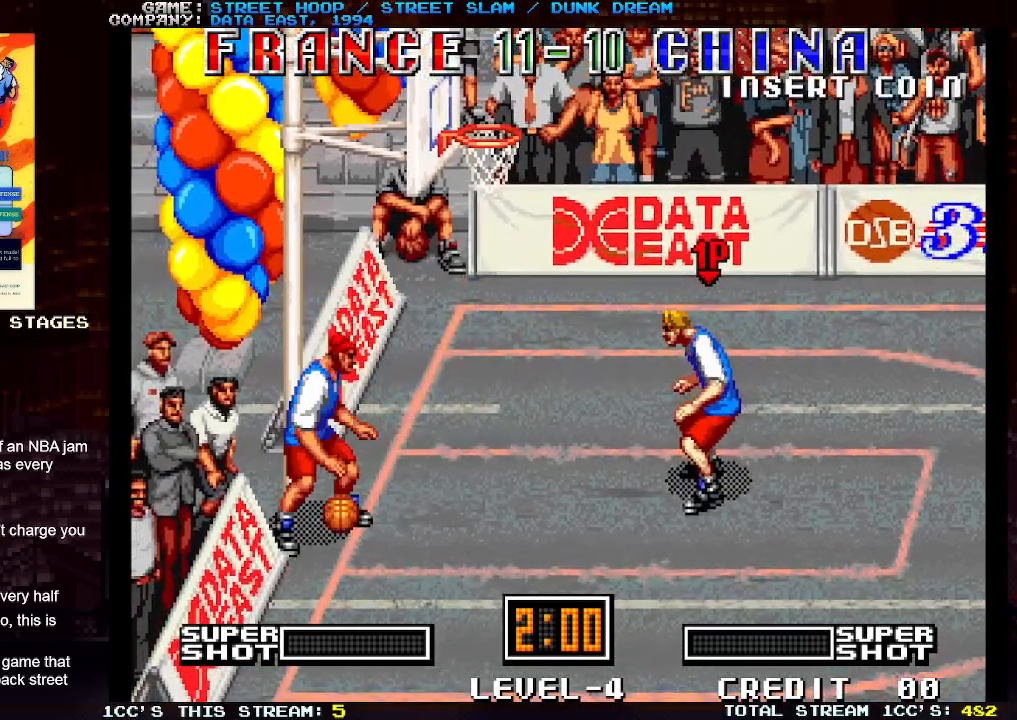
{"buttons": [], "left_stick": "down-right", "events": []}
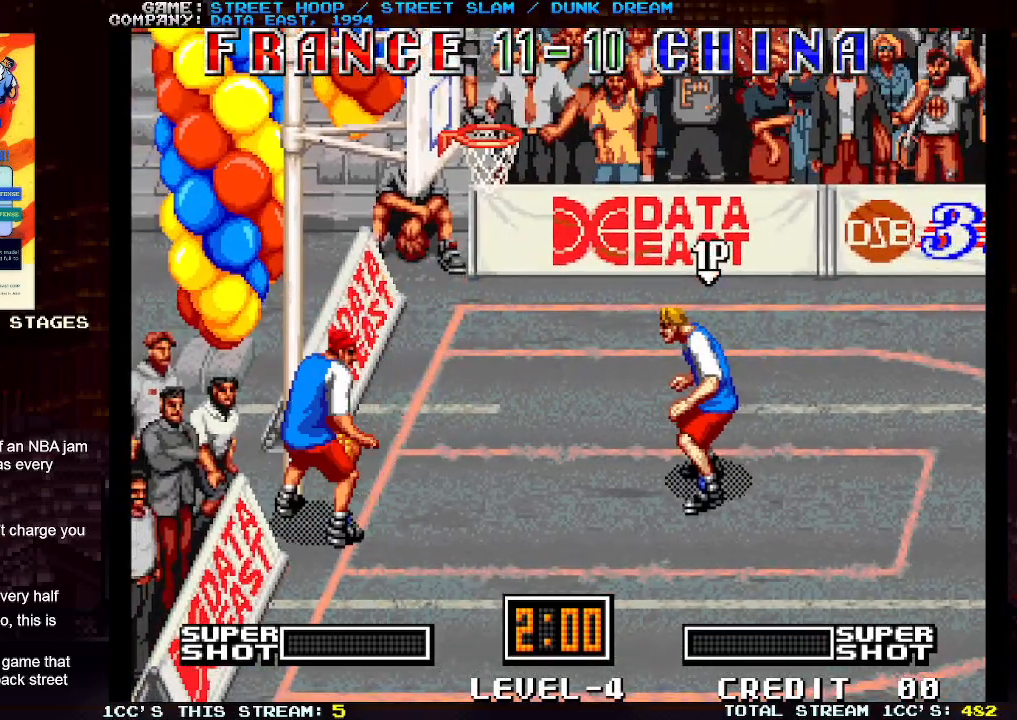
{"buttons": [], "left_stick": "down-right", "events": []}
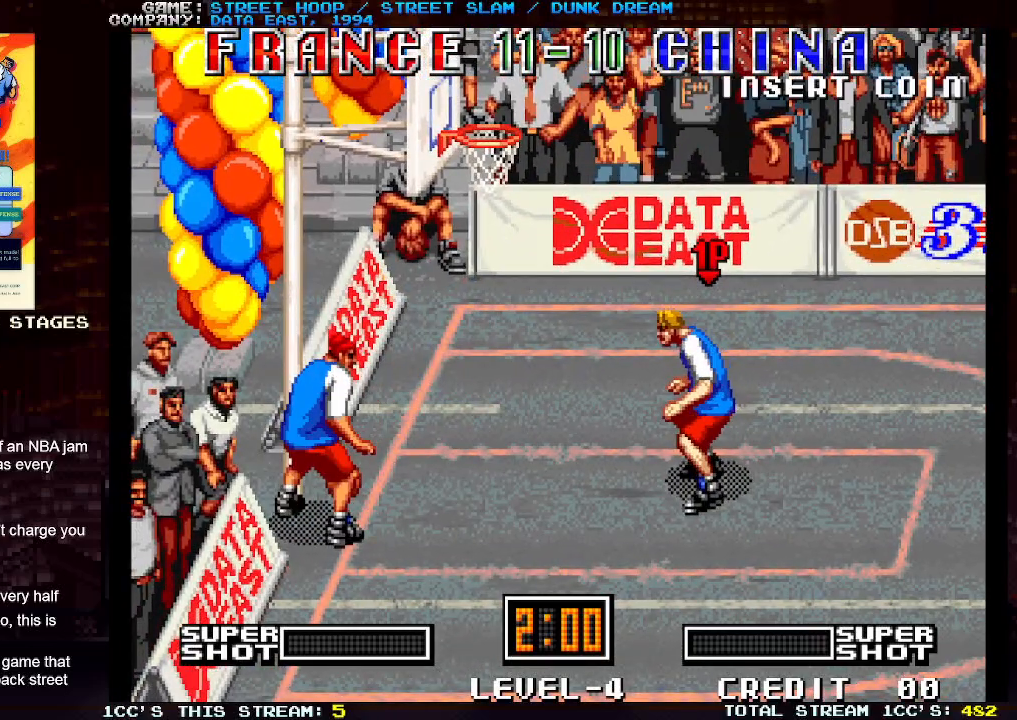
{"buttons": [], "left_stick": "down-right", "events": []}
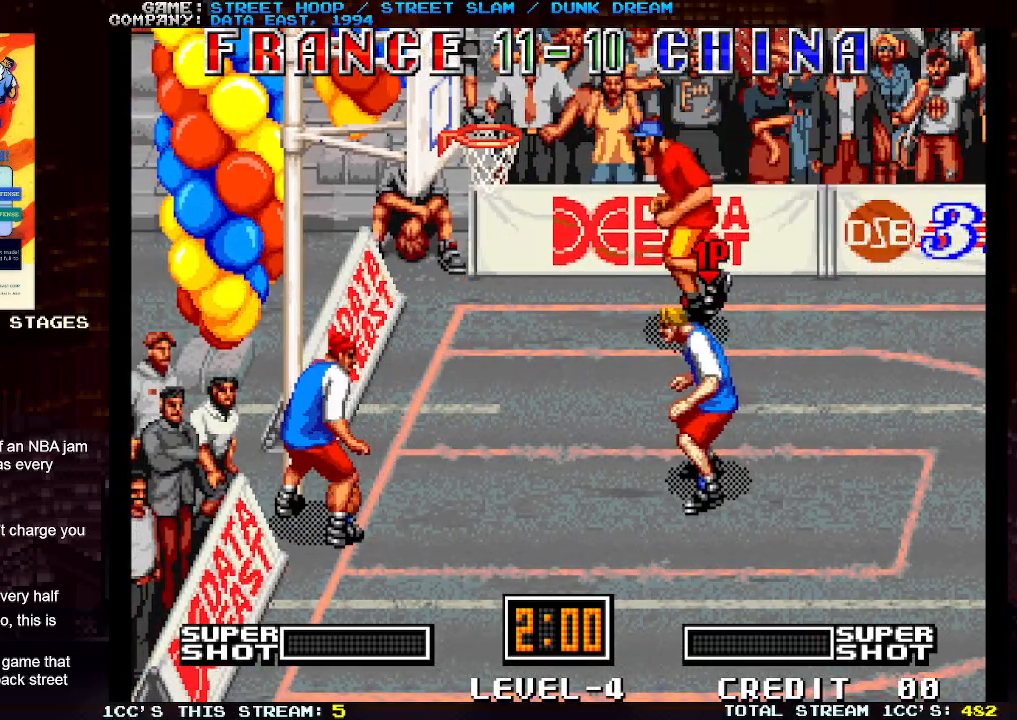
{"buttons": [], "left_stick": "down-right", "events": []}
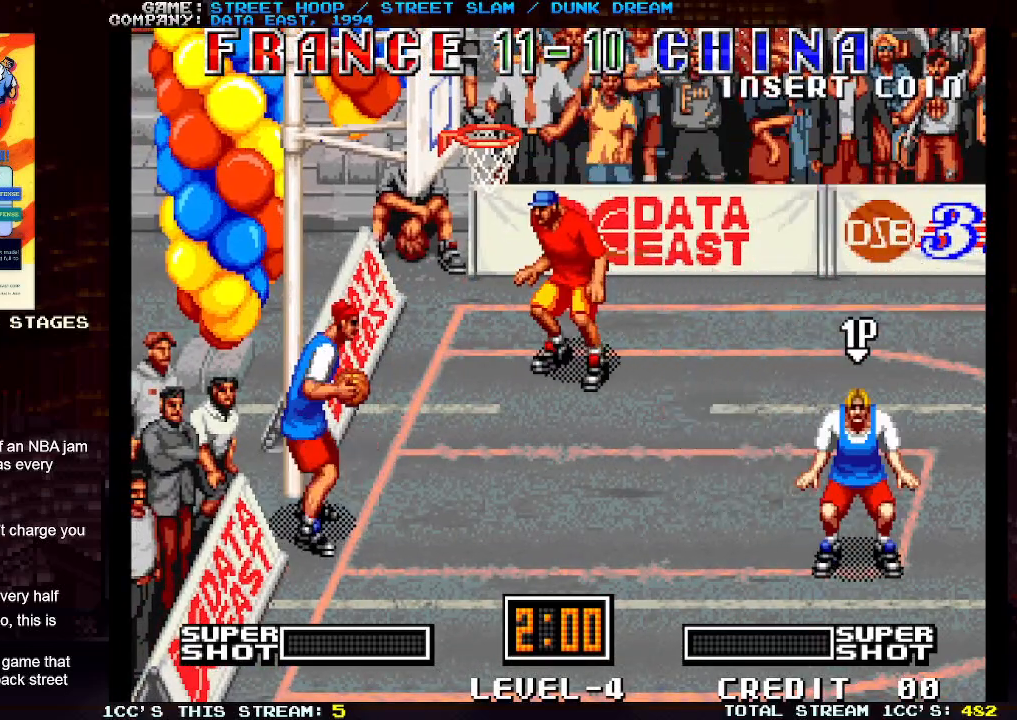
{"buttons": [], "left_stick": "down-left", "events": [[283, "left_stick", "down-left"]]}
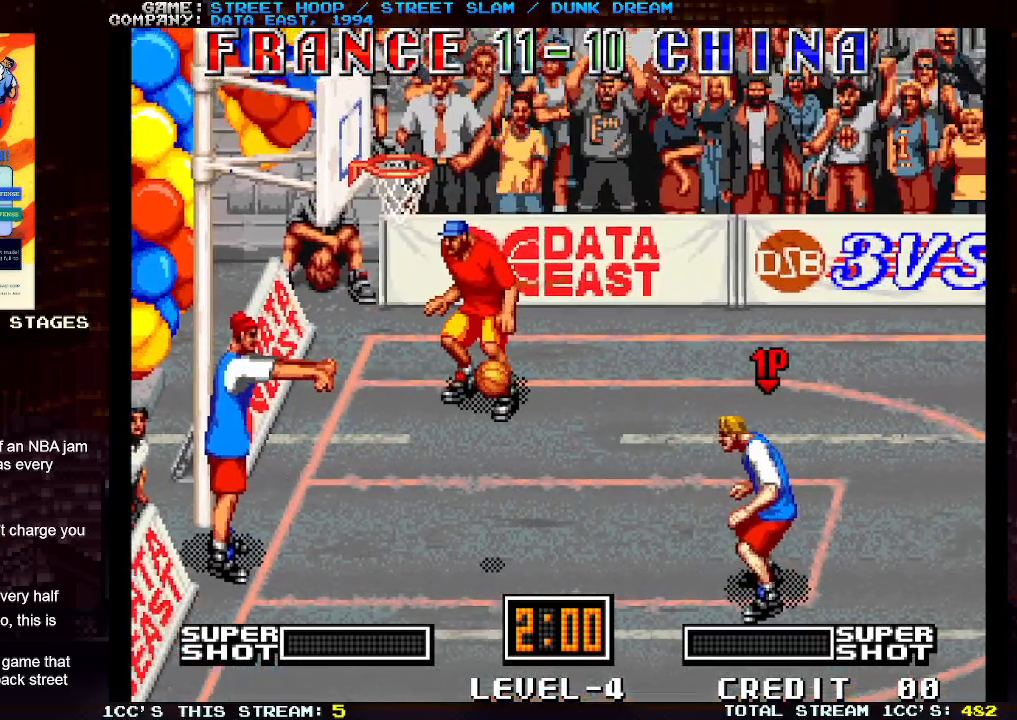
{"buttons": [], "left_stick": "down-left", "events": []}
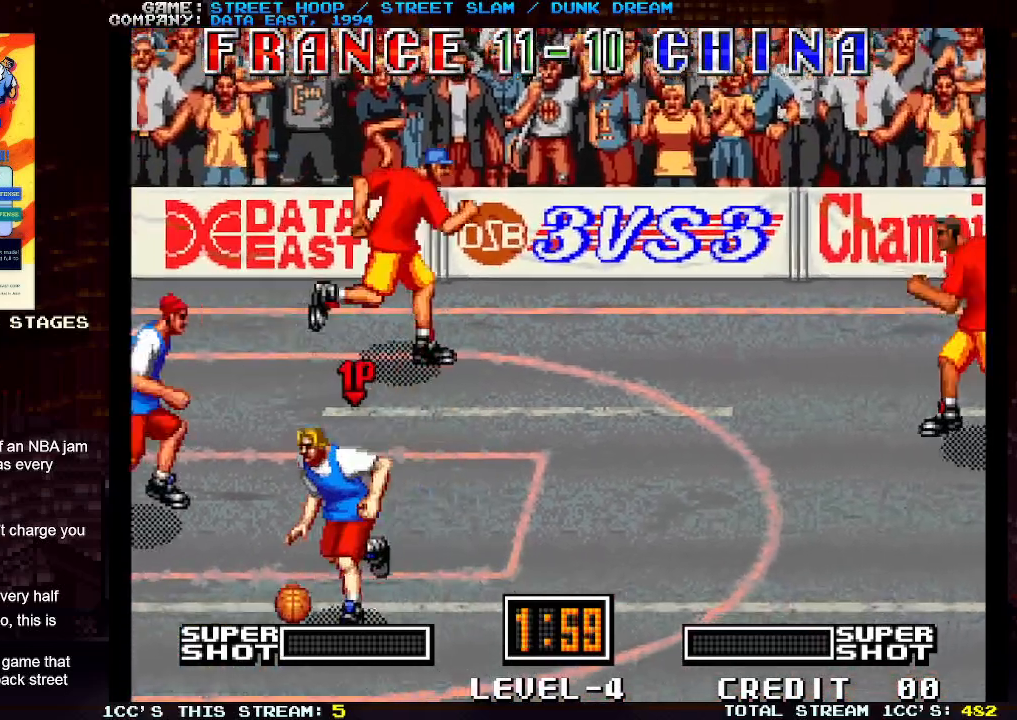
{"buttons": [], "left_stick": "down-left", "events": []}
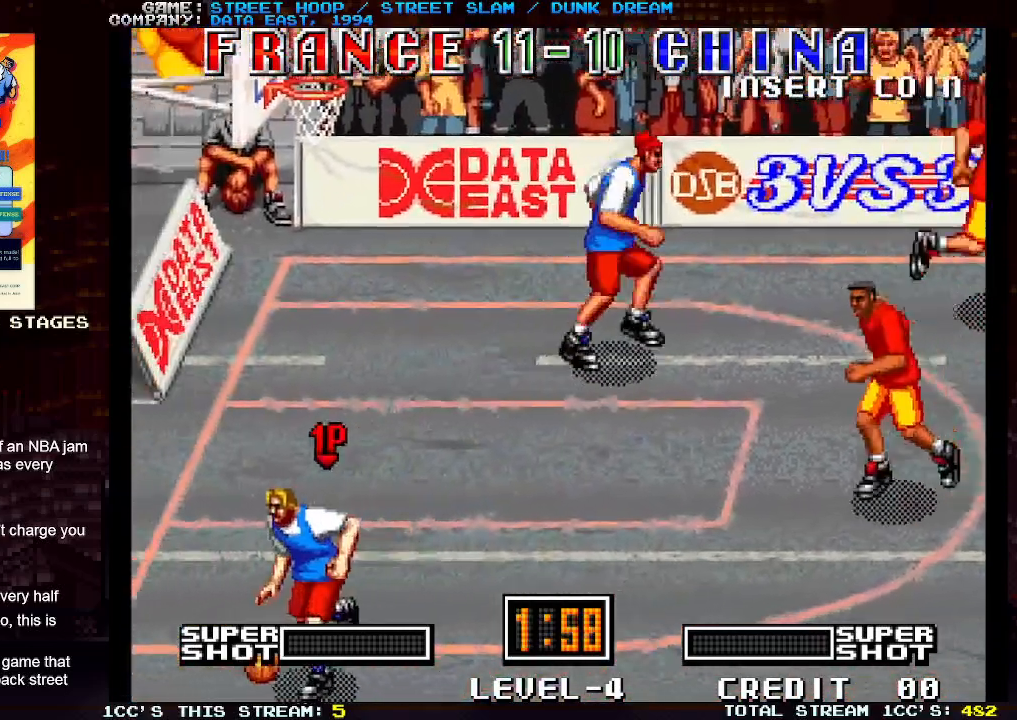
{"buttons": [], "left_stick": "left", "events": [[117, "left_stick", "left"]]}
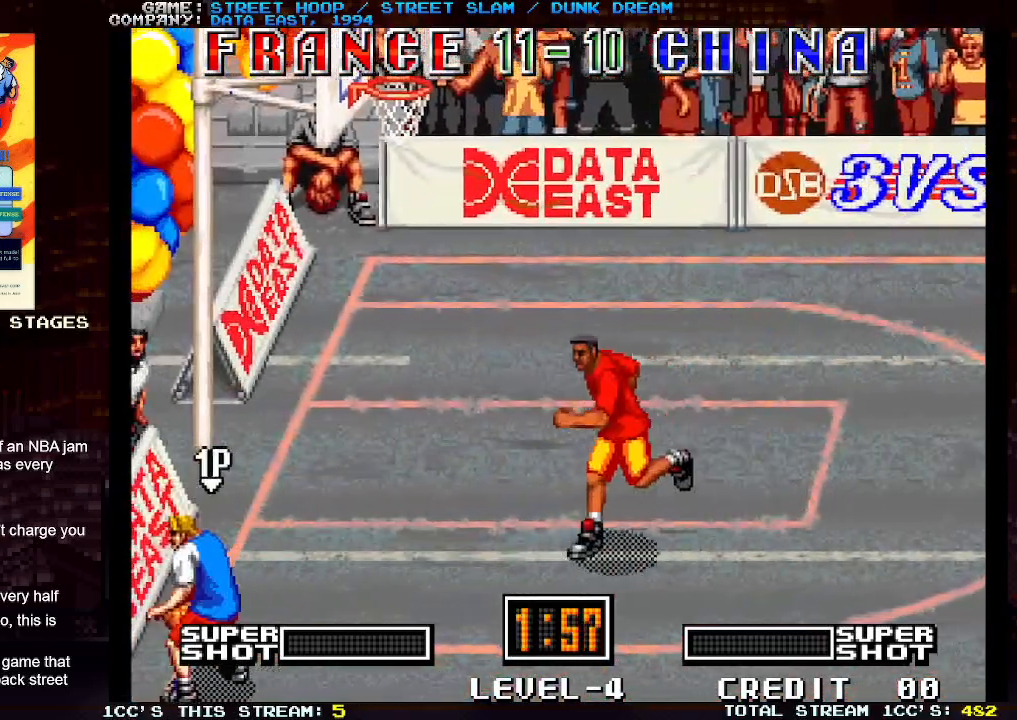
{"buttons": [], "left_stick": "left", "events": [[183, "TRIANGLE", "down"], [283, "TRIANGLE", "up"]]}
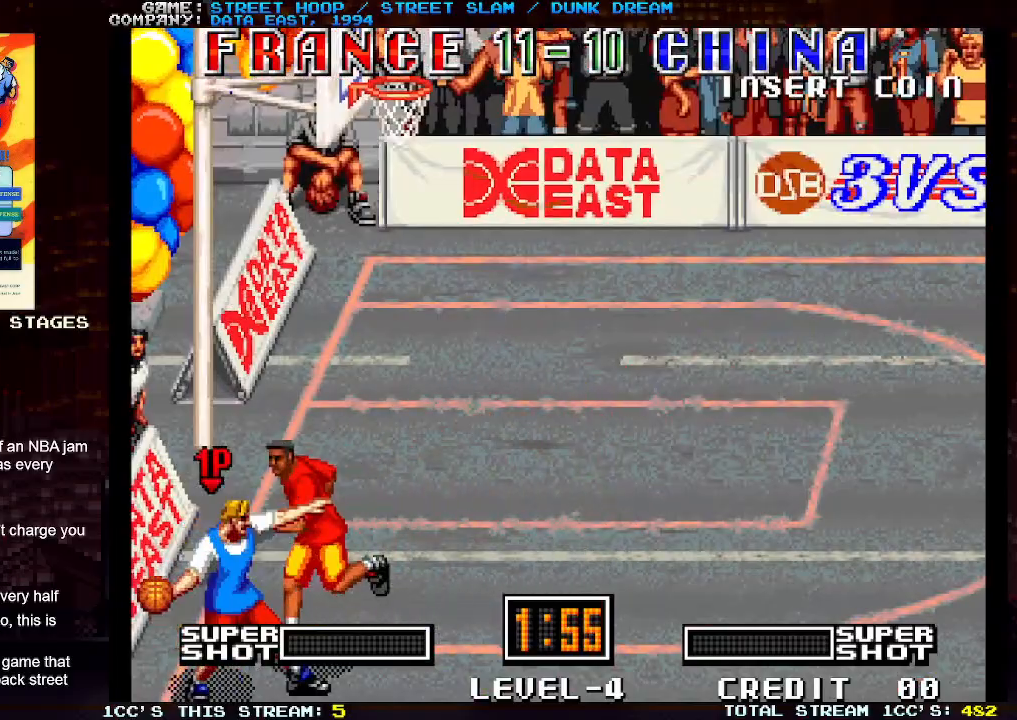
{"buttons": [], "left_stick": "left", "events": []}
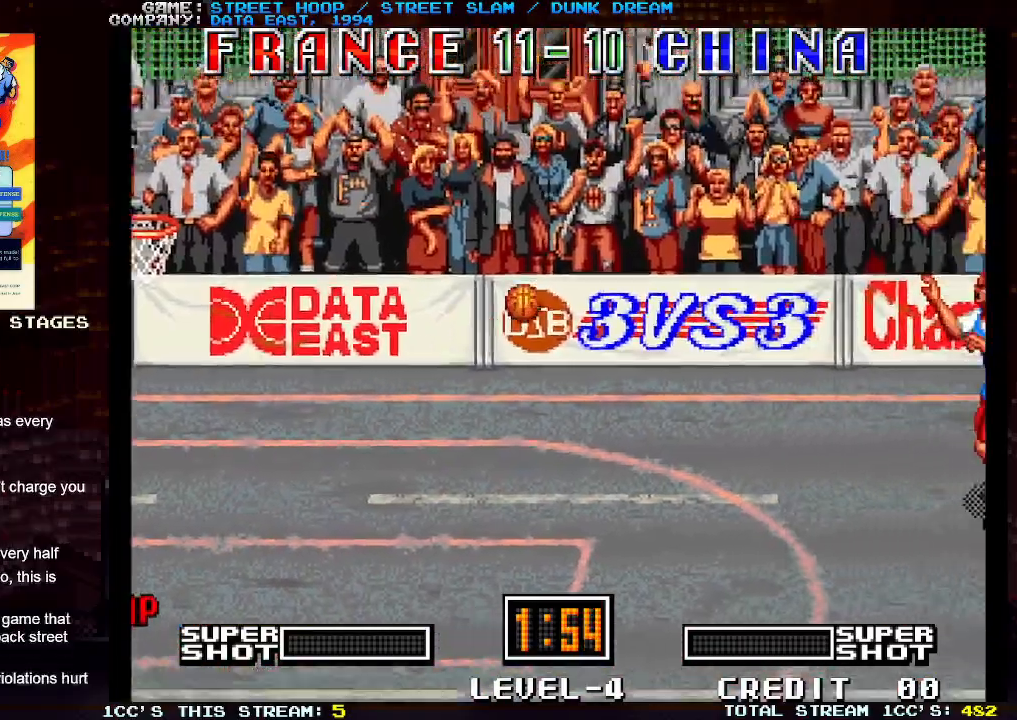
{"buttons": [], "left_stick": "left", "events": []}
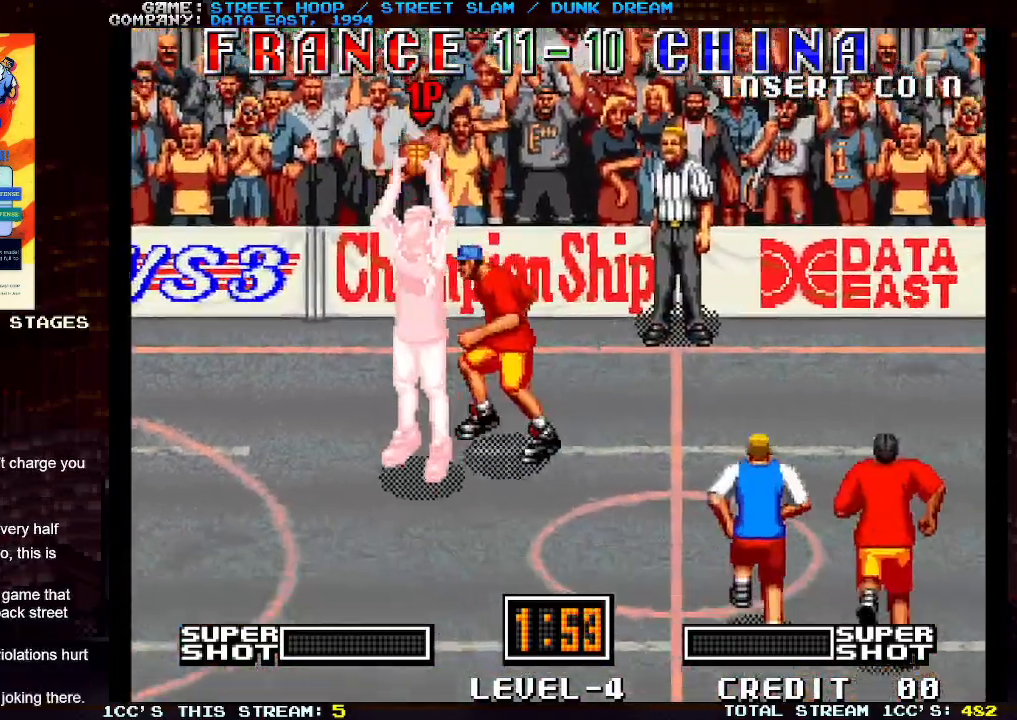
{"buttons": [], "left_stick": "left", "events": []}
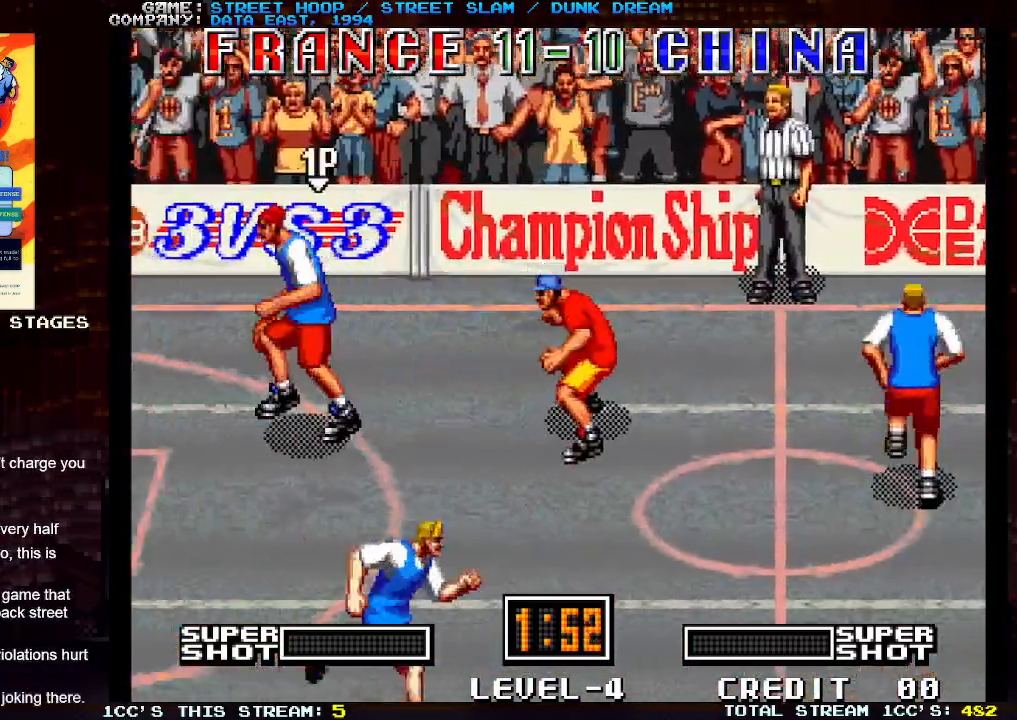
{"buttons": [], "left_stick": "down-left", "events": [[300, "left_stick", "down-left"]]}
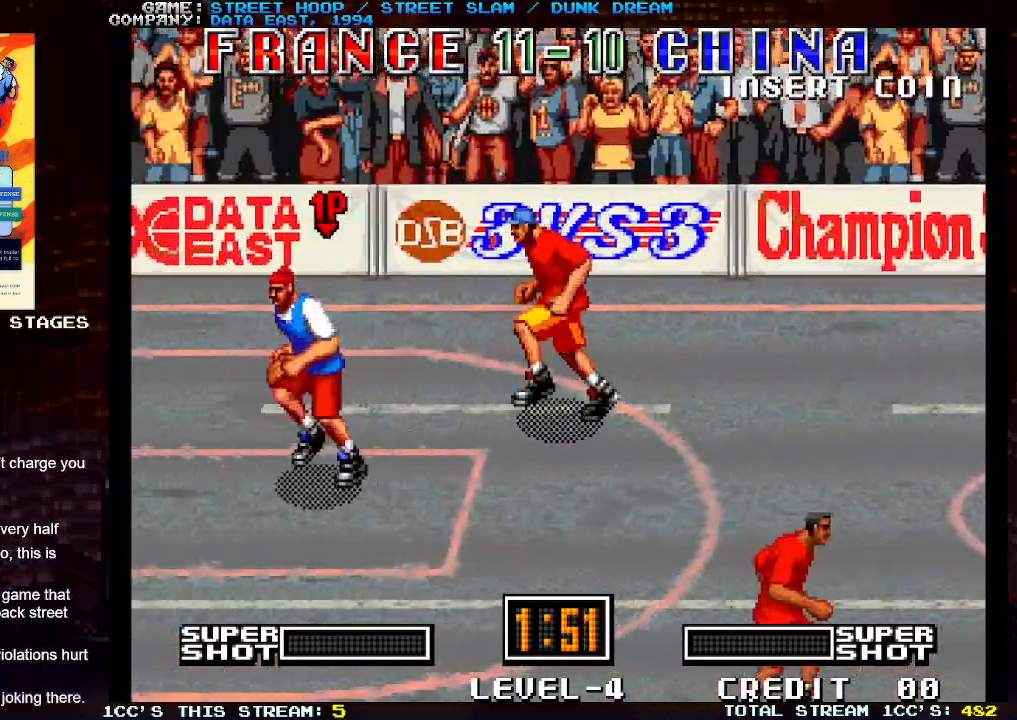
{"buttons": [], "left_stick": "down-left", "events": []}
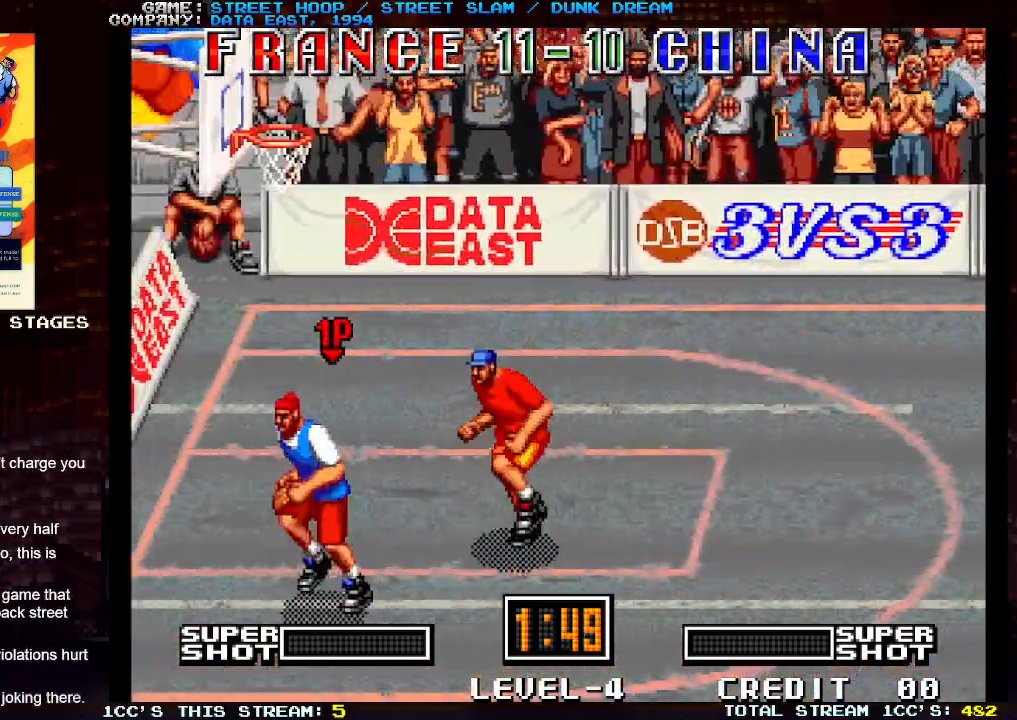
{"buttons": [], "left_stick": "left", "events": [[383, "TRIANGLE", "down"], [383, "left_stick", "left"], [433, "TRIANGLE", "up"]]}
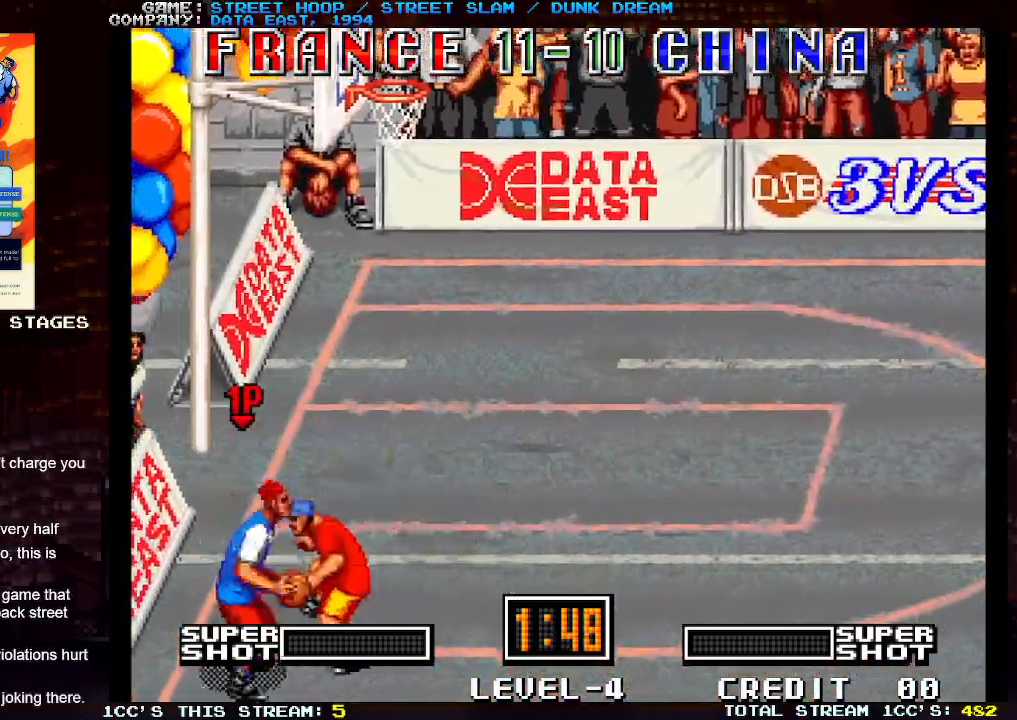
{"buttons": [], "left_stick": "left", "events": [[17, "TRIANGLE", "down"], [100, "TRIANGLE", "up"]]}
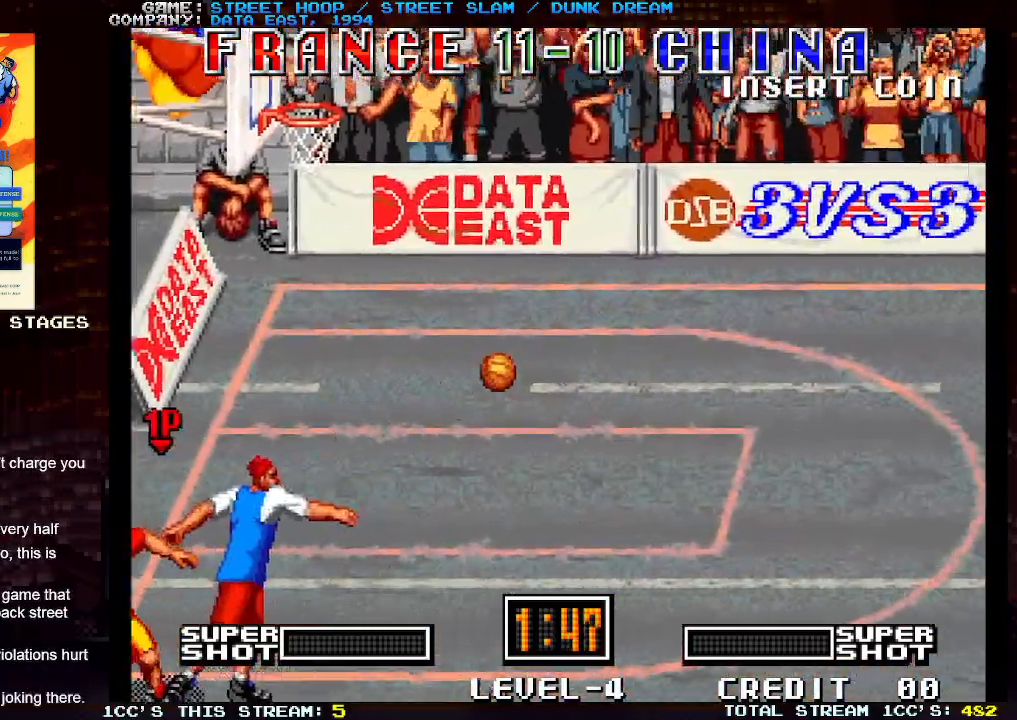
{"buttons": [], "left_stick": "left", "events": []}
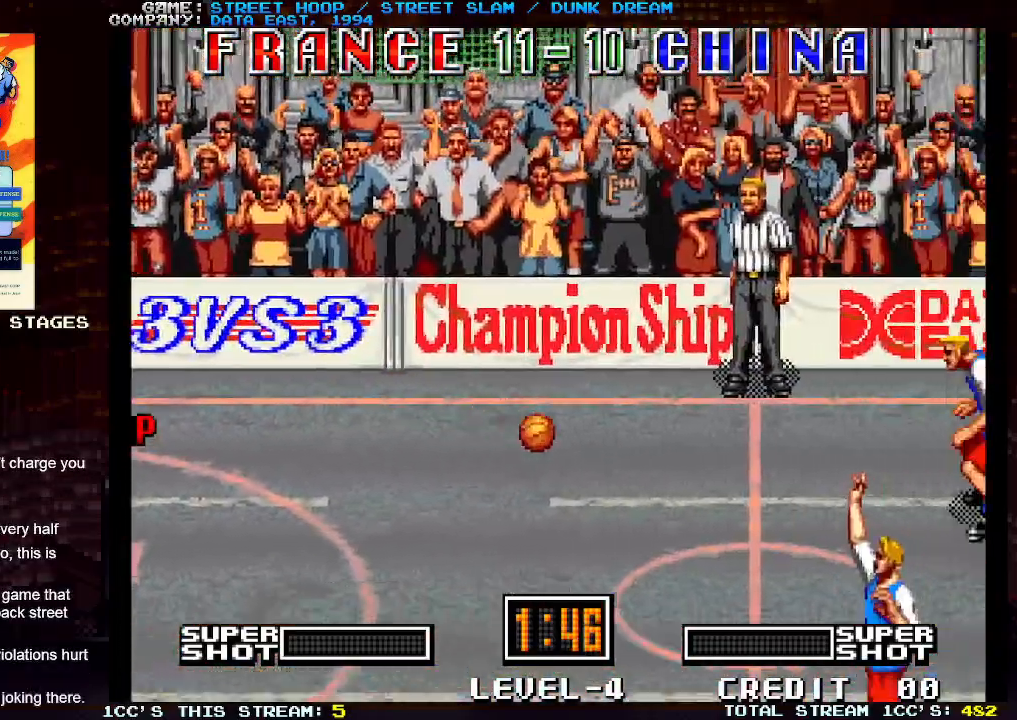
{"buttons": [], "left_stick": "left", "events": []}
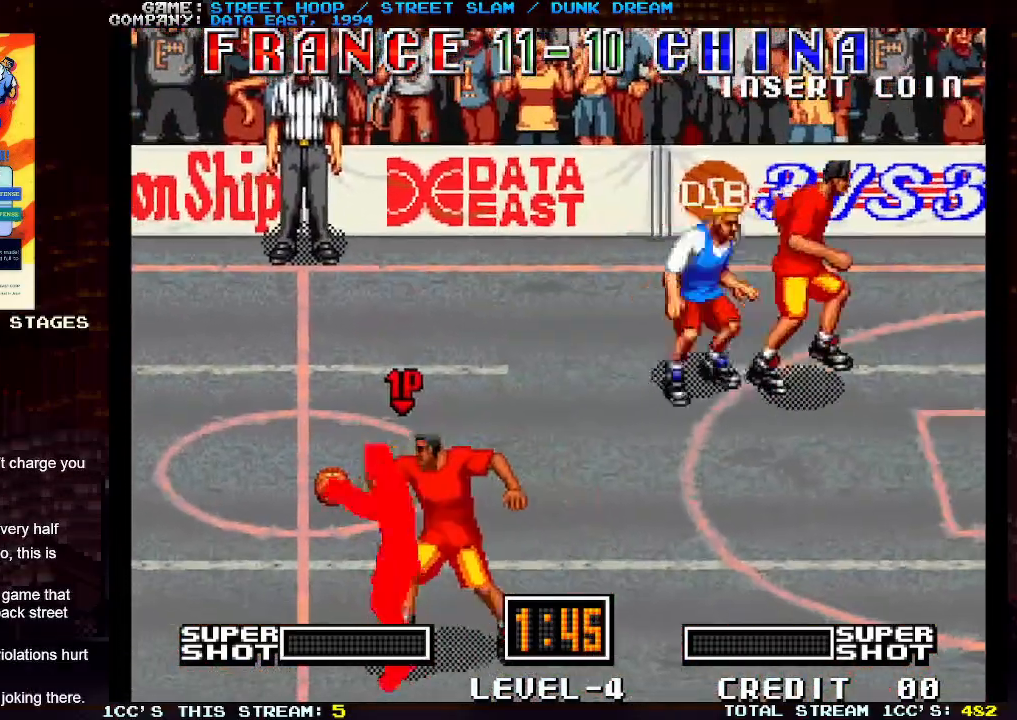
{"buttons": [], "left_stick": "left", "events": []}
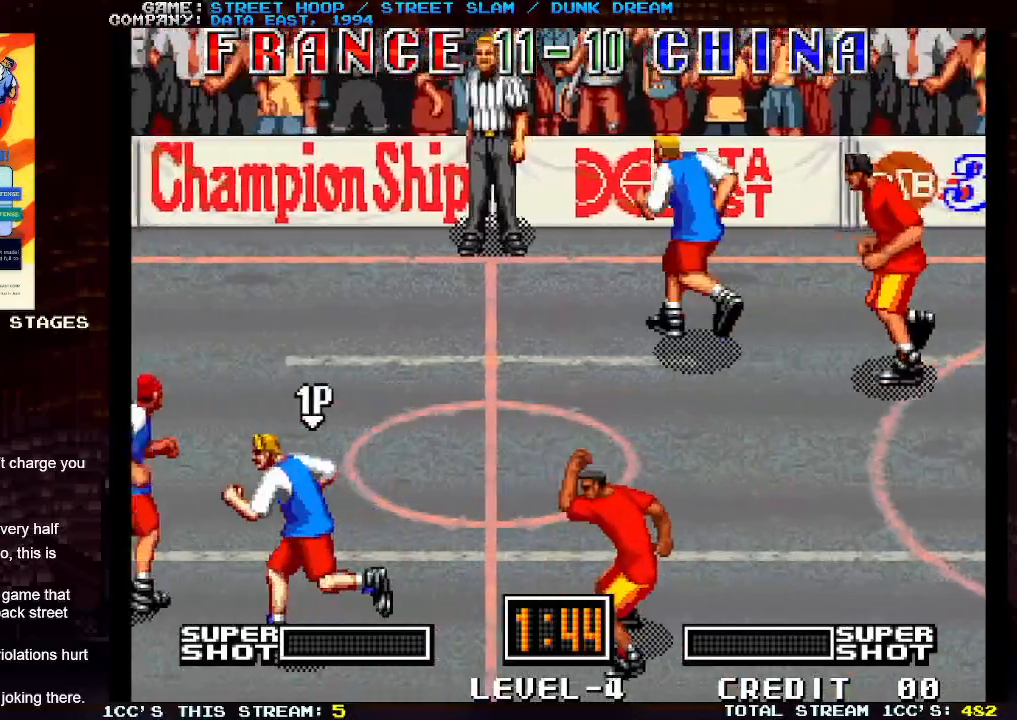
{"buttons": [], "left_stick": "left", "events": []}
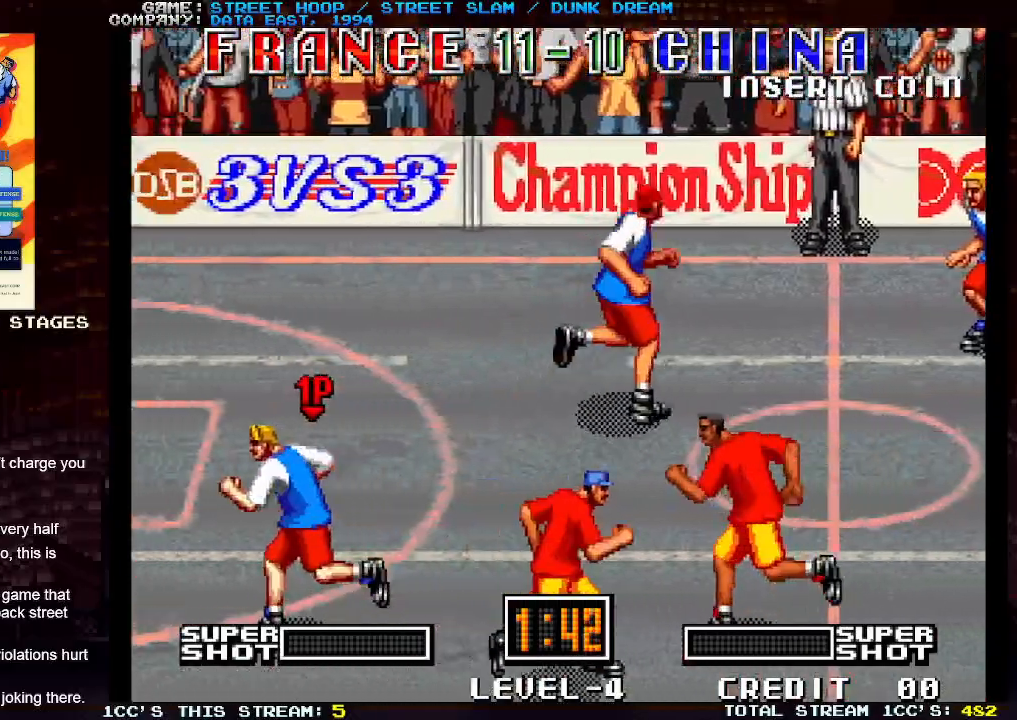
{"buttons": [], "left_stick": "left", "events": []}
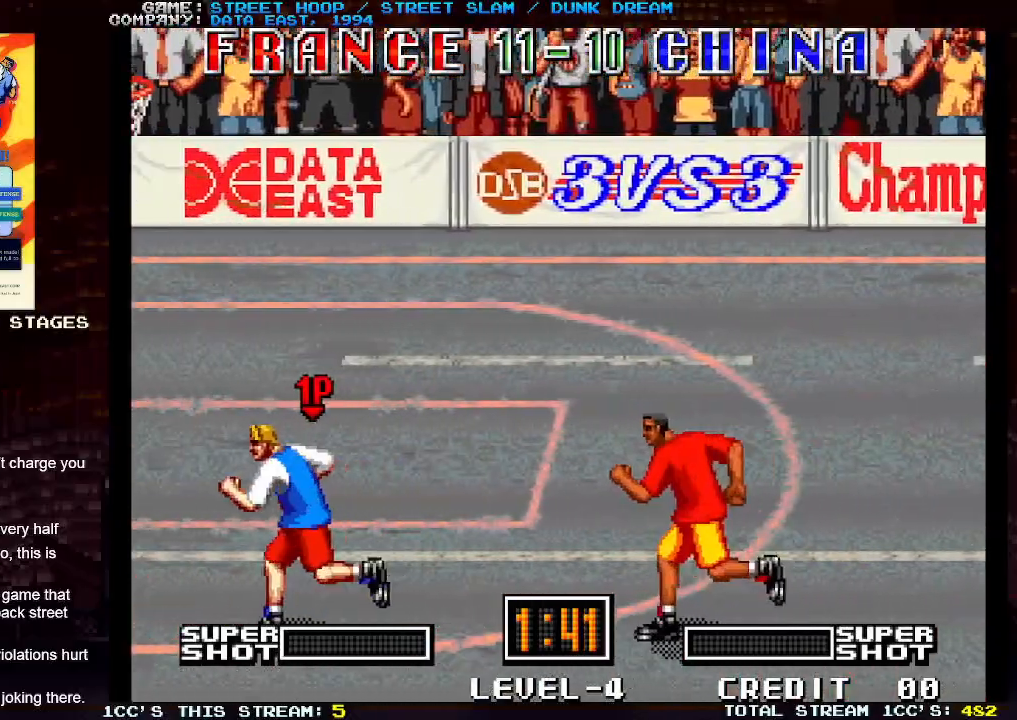
{"buttons": [], "left_stick": "left", "events": [[150, "left_stick", "down-left"], [400, "left_stick", "left"]]}
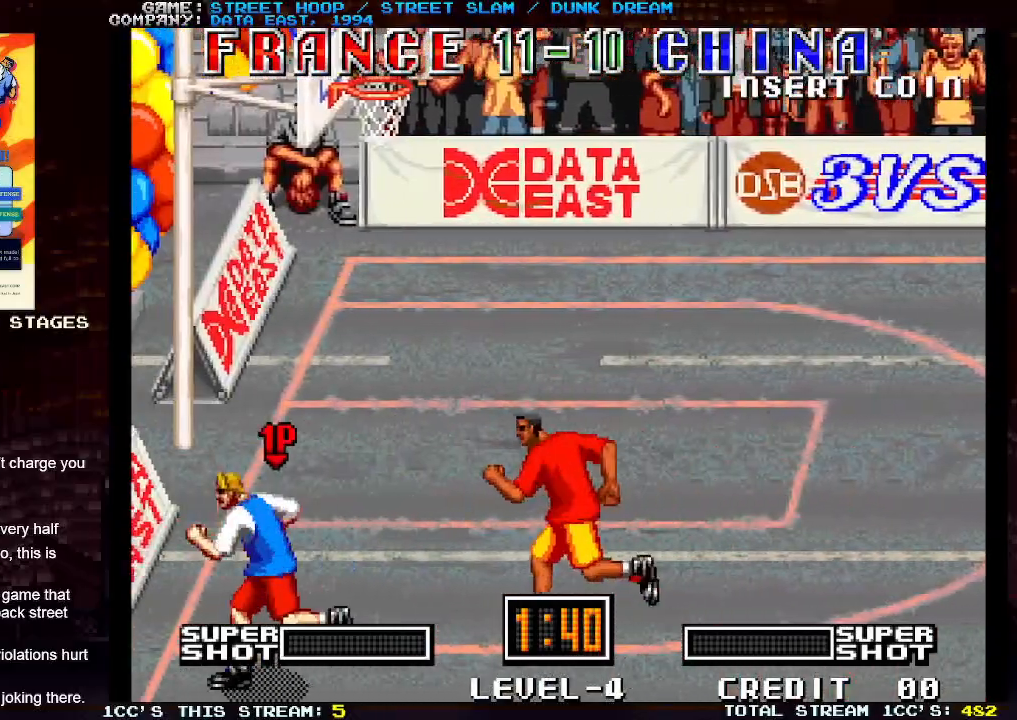
{"buttons": [], "left_stick": "left", "events": [[17, "TRIANGLE", "down"], [67, "TRIANGLE", "up"], [167, "TRIANGLE", "down"], [267, "TRIANGLE", "up"]]}